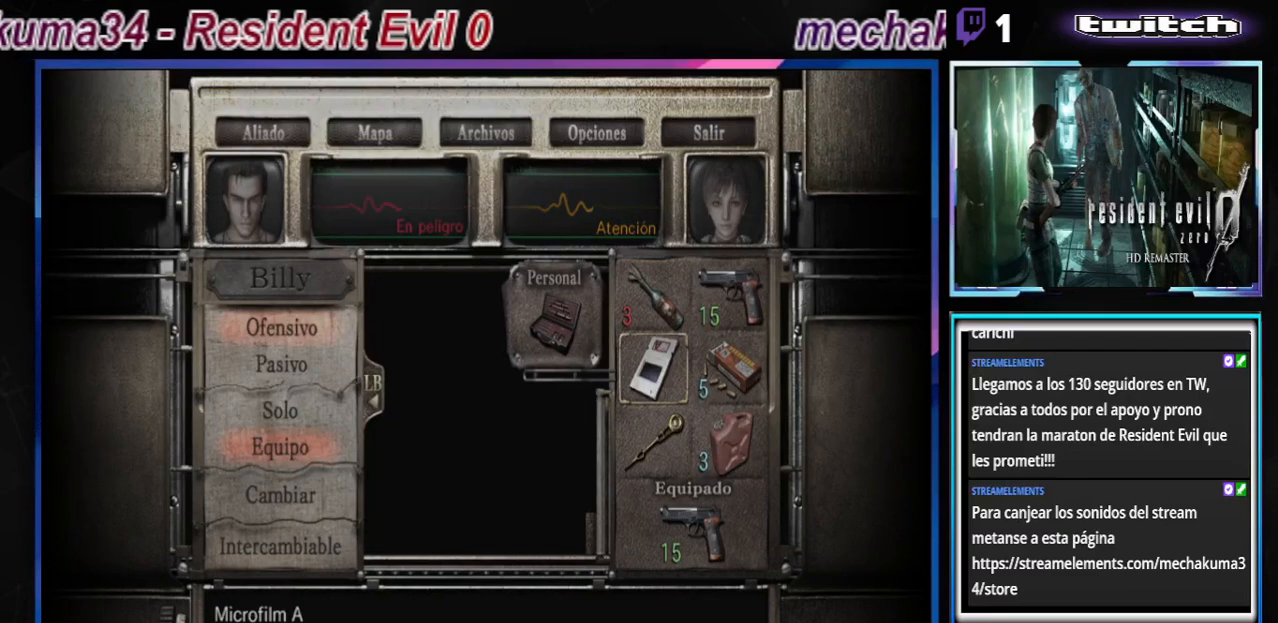
Gameplay with a controller (Xbox layout); each line is a JSON object with the inputs held at the frame after it. "events" lists button and stick changes between this image and that frame as [ms after this image, input, new state], when the widget could be followed in between. Not read: L3 R3 right_stick.
{"buttons": [], "left_stick": "center", "events": [[33, "left_stick", "up"], [100, "left_stick", "center"]]}
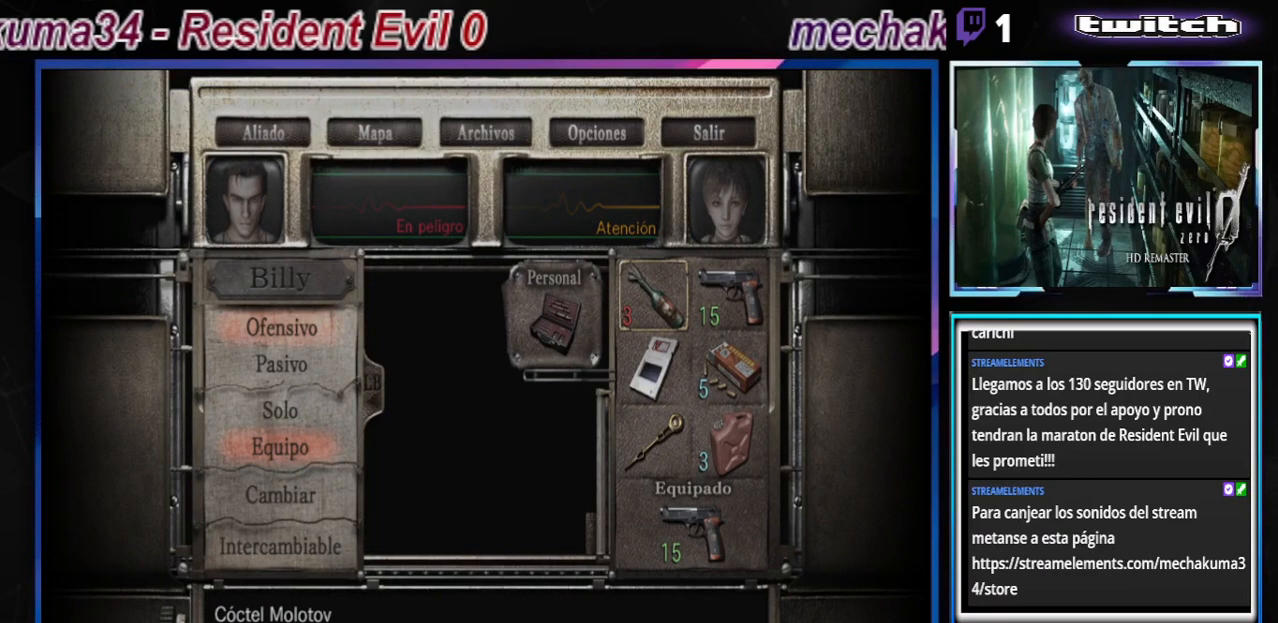
{"buttons": [], "left_stick": "center", "events": []}
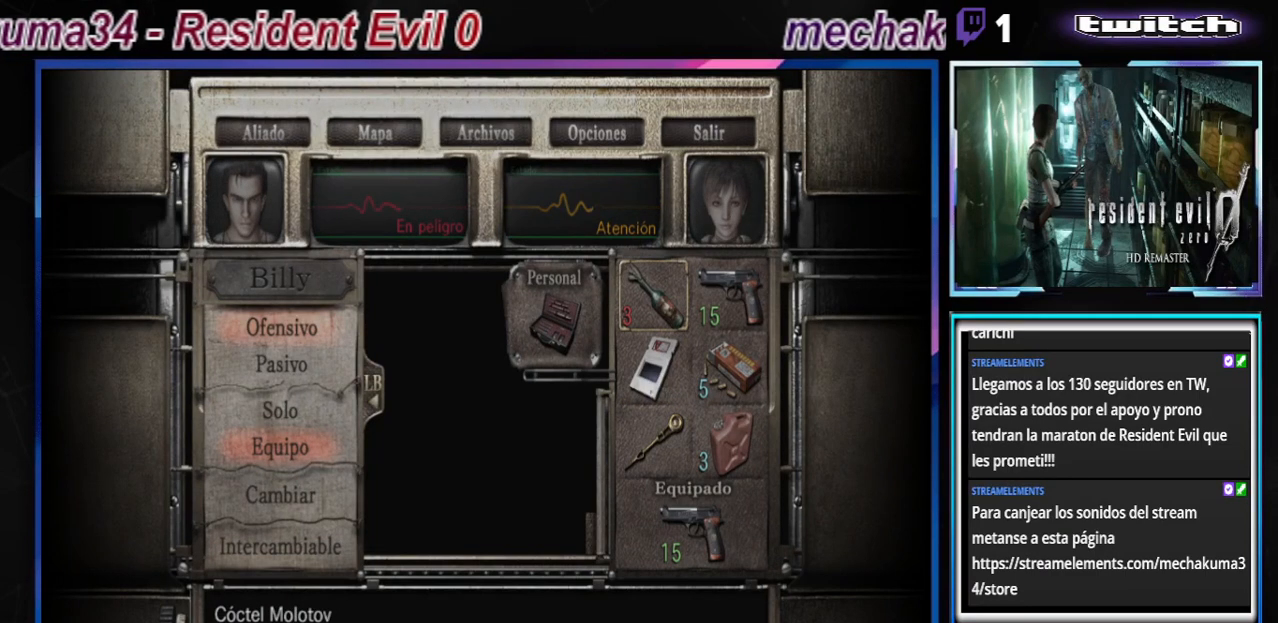
{"buttons": [], "left_stick": "center", "events": []}
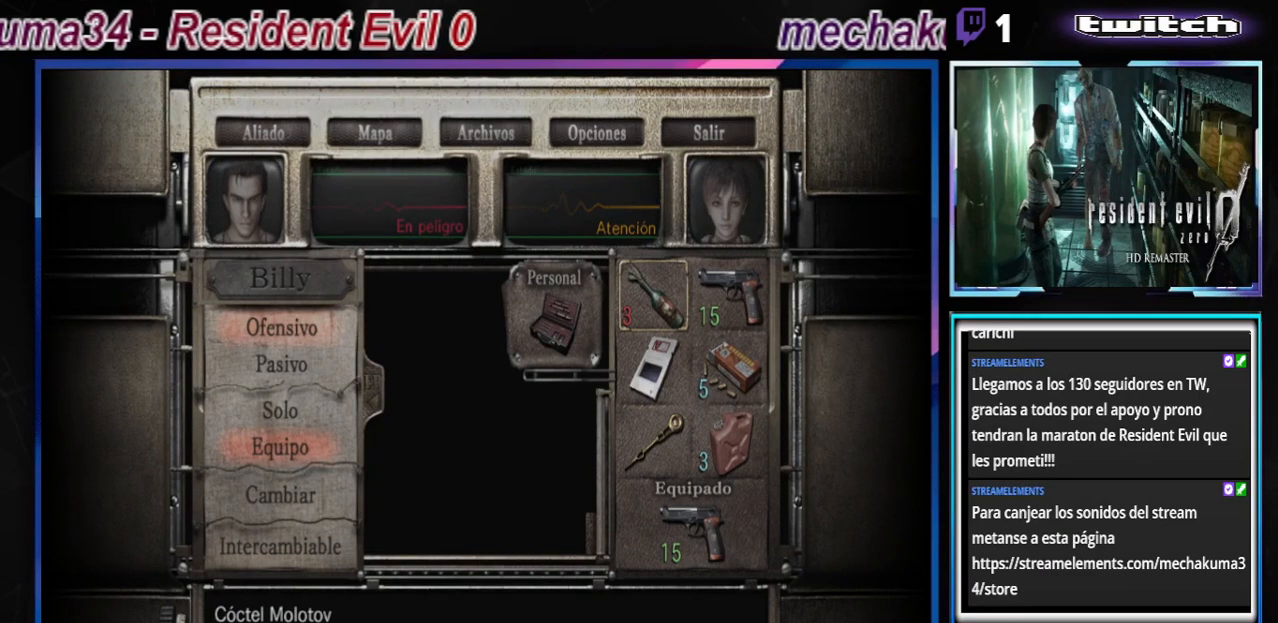
{"buttons": [], "left_stick": "down", "events": [[500, "left_stick", "down"]]}
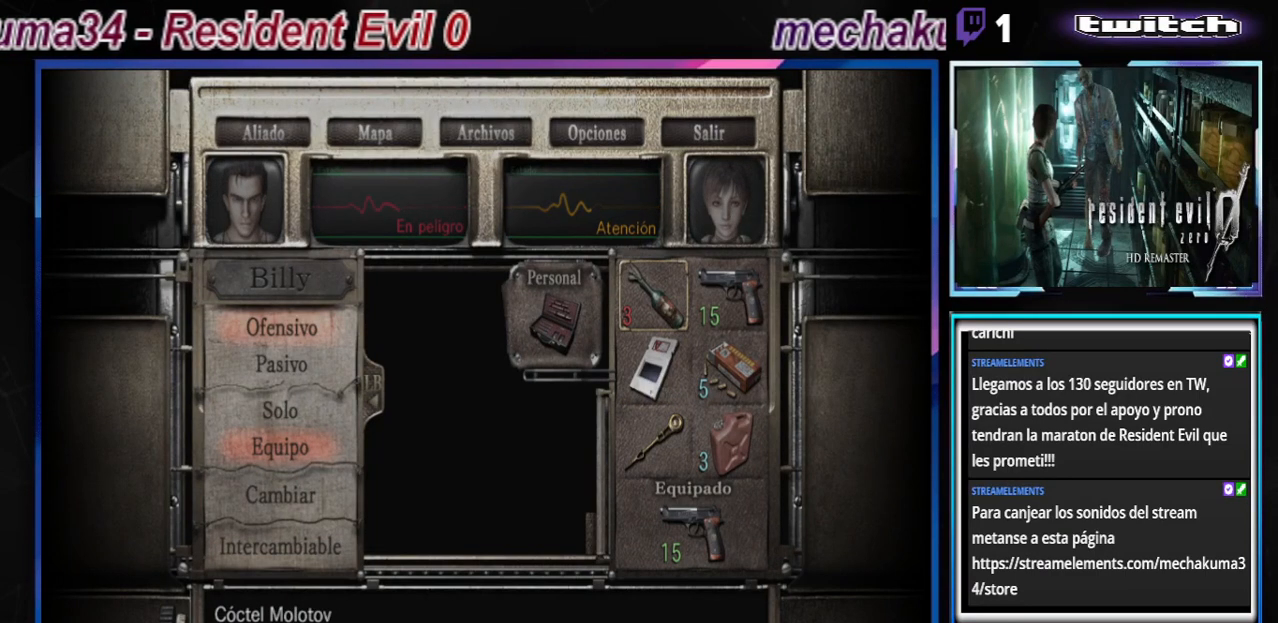
{"buttons": [], "left_stick": "center", "events": [[133, "left_stick", "center"], [233, "left_stick", "right"], [367, "left_stick", "center"]]}
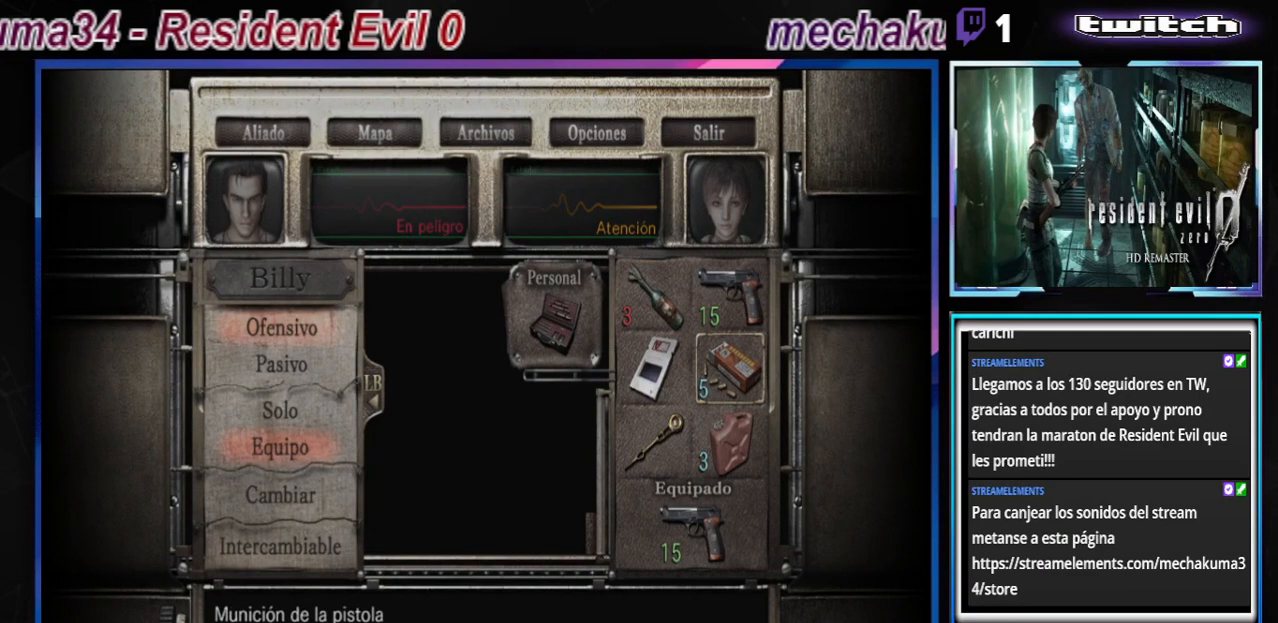
{"buttons": [], "left_stick": "up", "events": [[67, "left_stick", "down"], [167, "A", "down"], [167, "left_stick", "center"], [300, "A", "up"], [500, "left_stick", "up"]]}
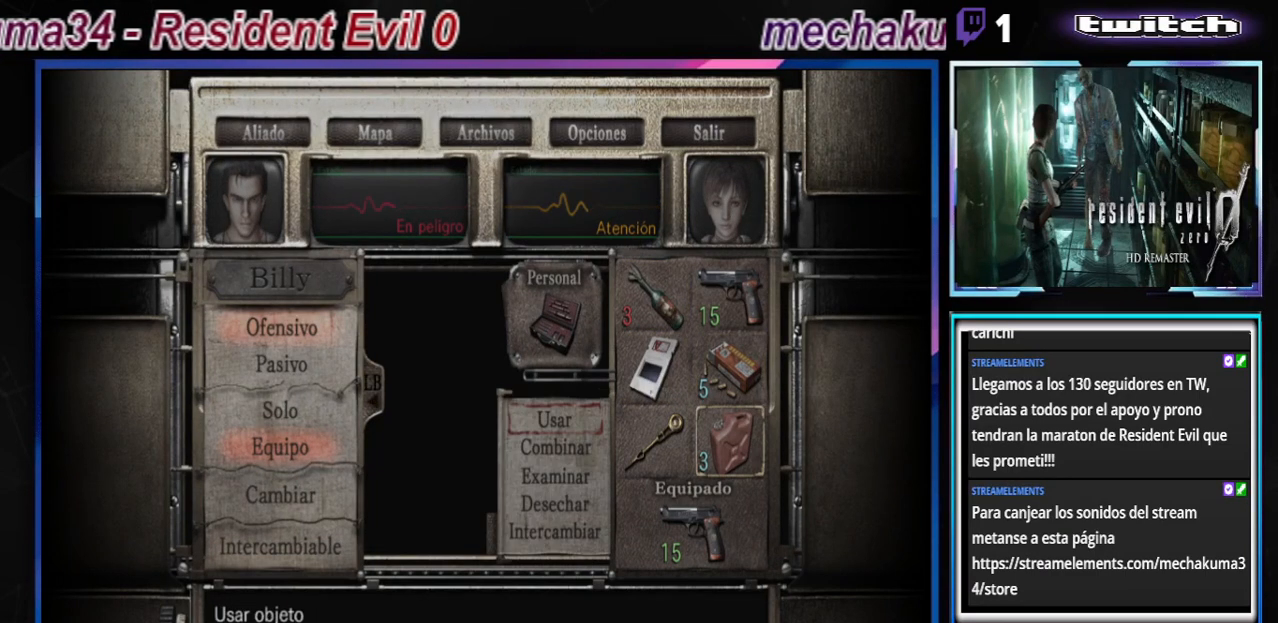
{"buttons": [], "left_stick": "center", "events": [[100, "left_stick", "center"], [333, "A", "down"], [467, "A", "up"]]}
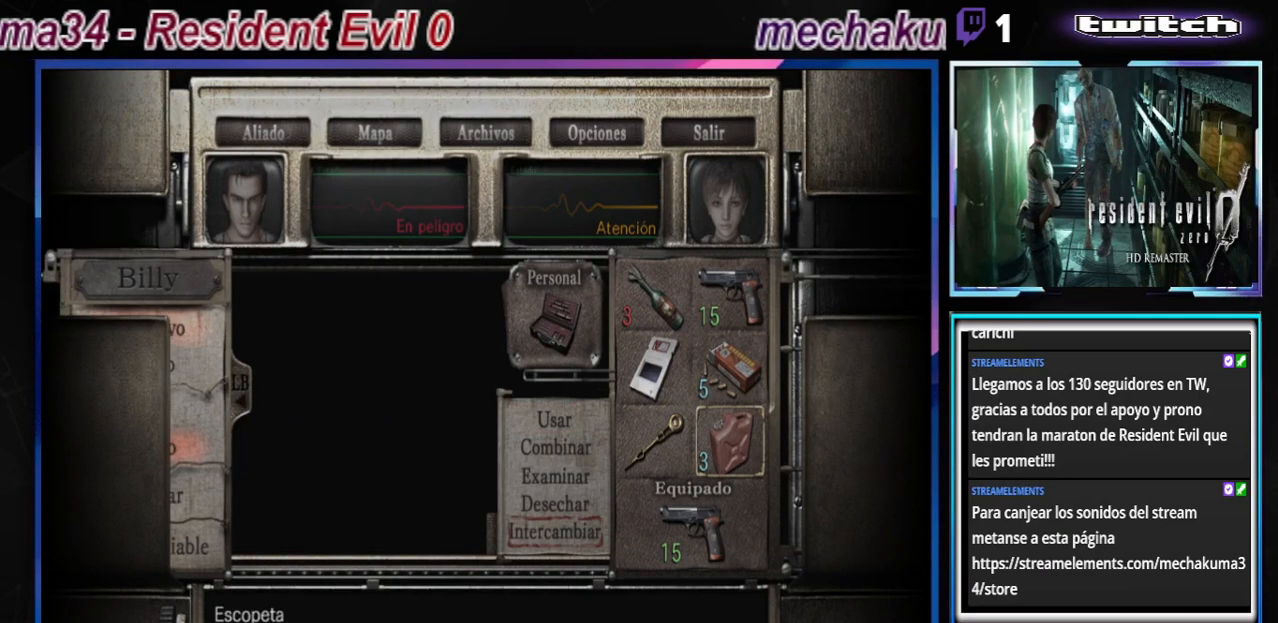
{"buttons": [], "left_stick": "center", "events": []}
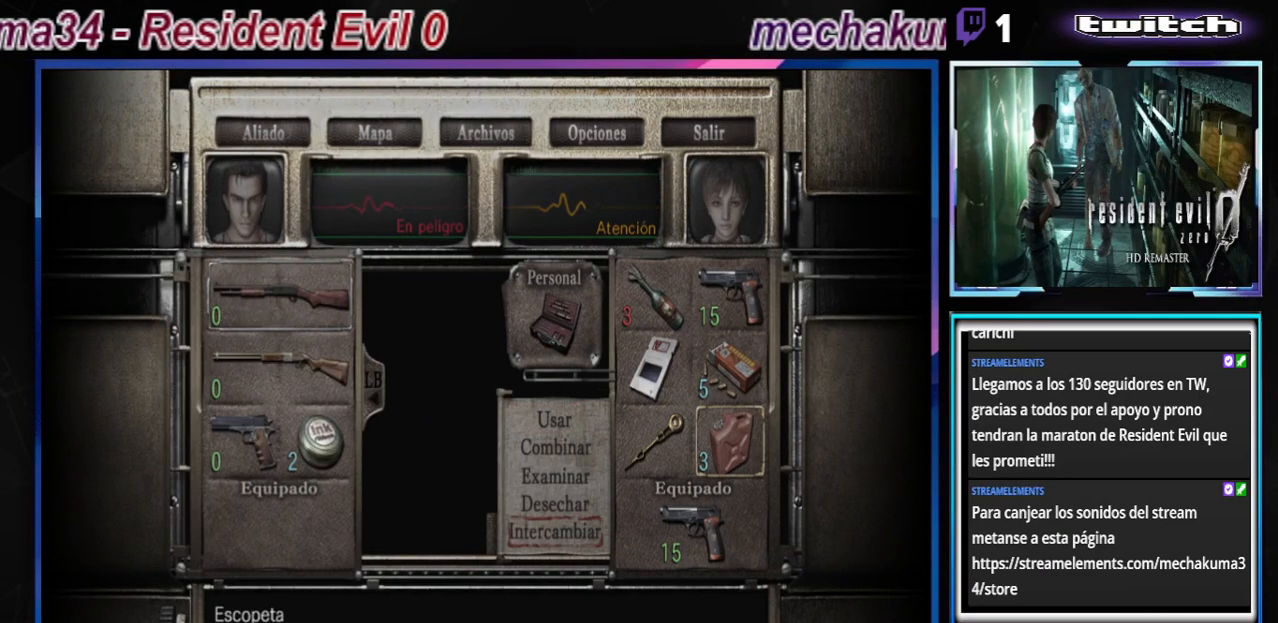
{"buttons": [], "left_stick": "center", "events": [[67, "left_stick", "down"], [167, "left_stick", "center"], [267, "left_stick", "down"], [367, "left_stick", "center"]]}
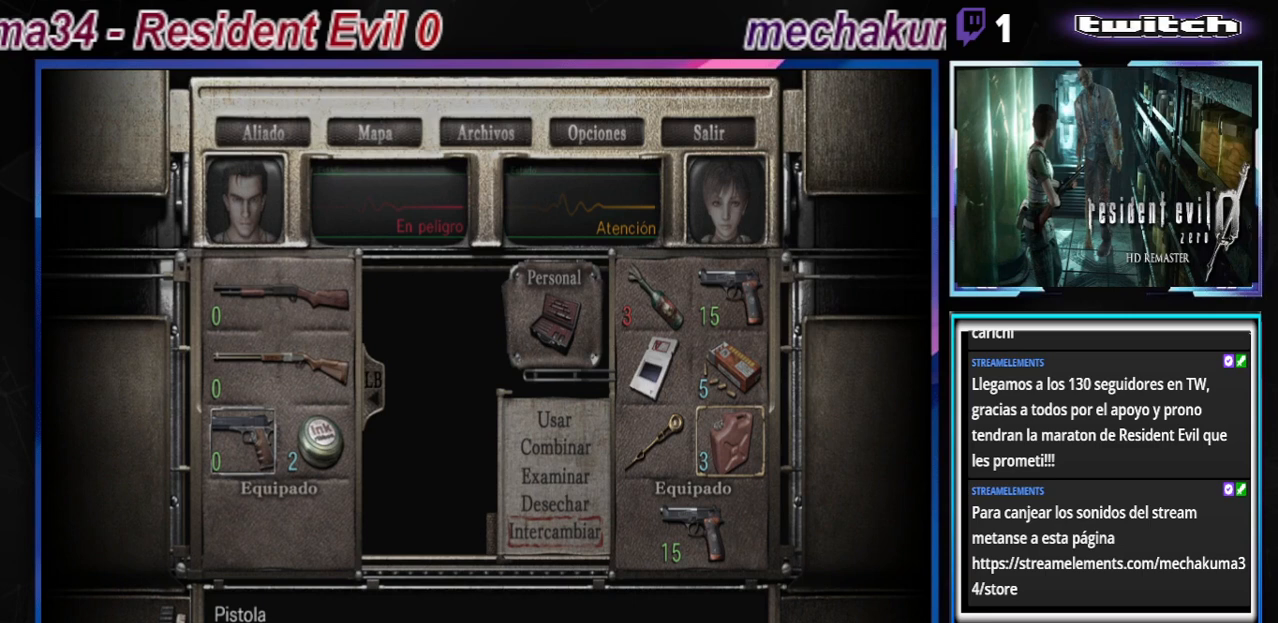
{"buttons": [], "left_stick": "center", "events": []}
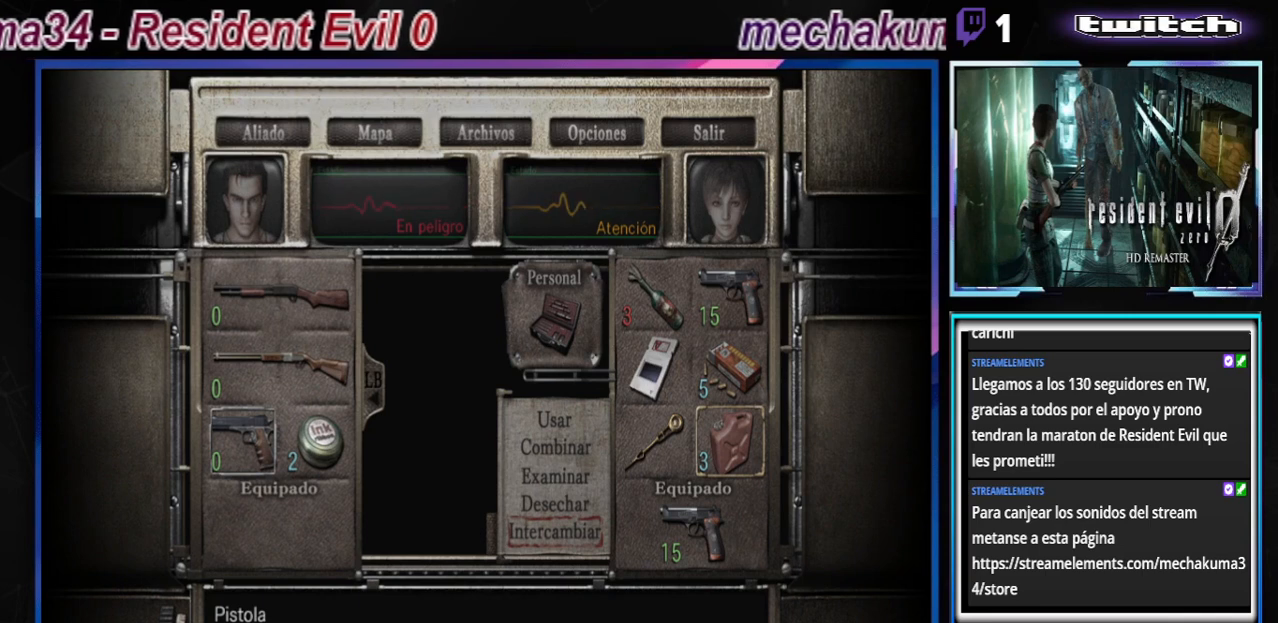
{"buttons": [], "left_stick": "center", "events": []}
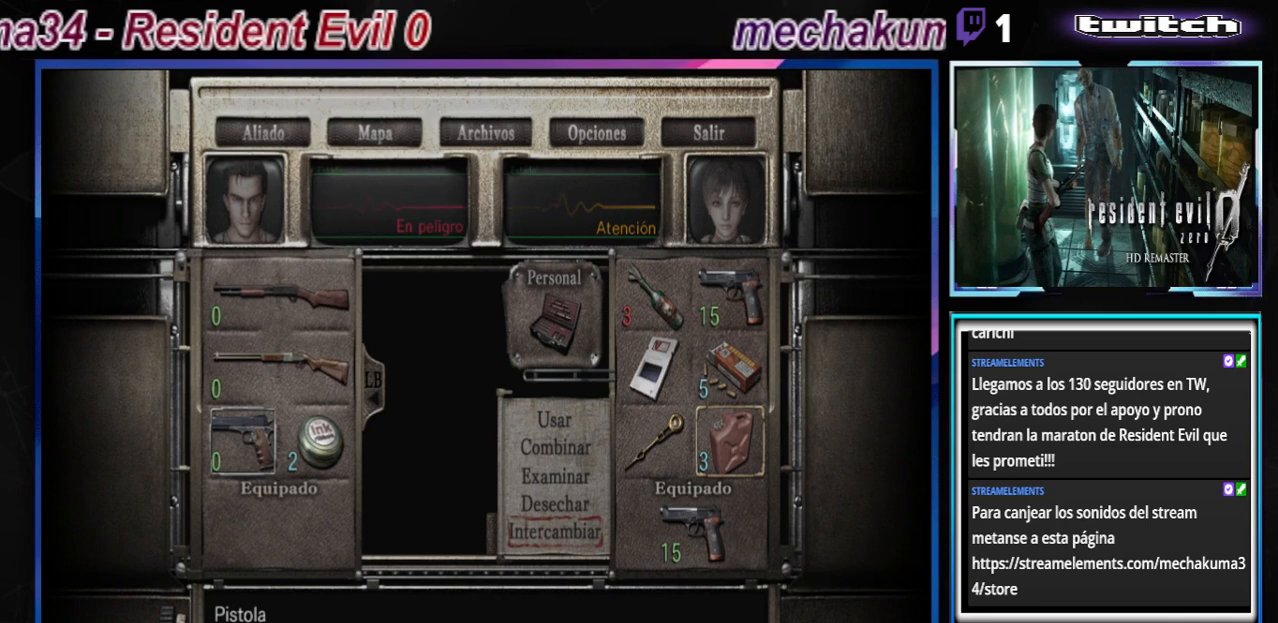
{"buttons": [], "left_stick": "center", "events": []}
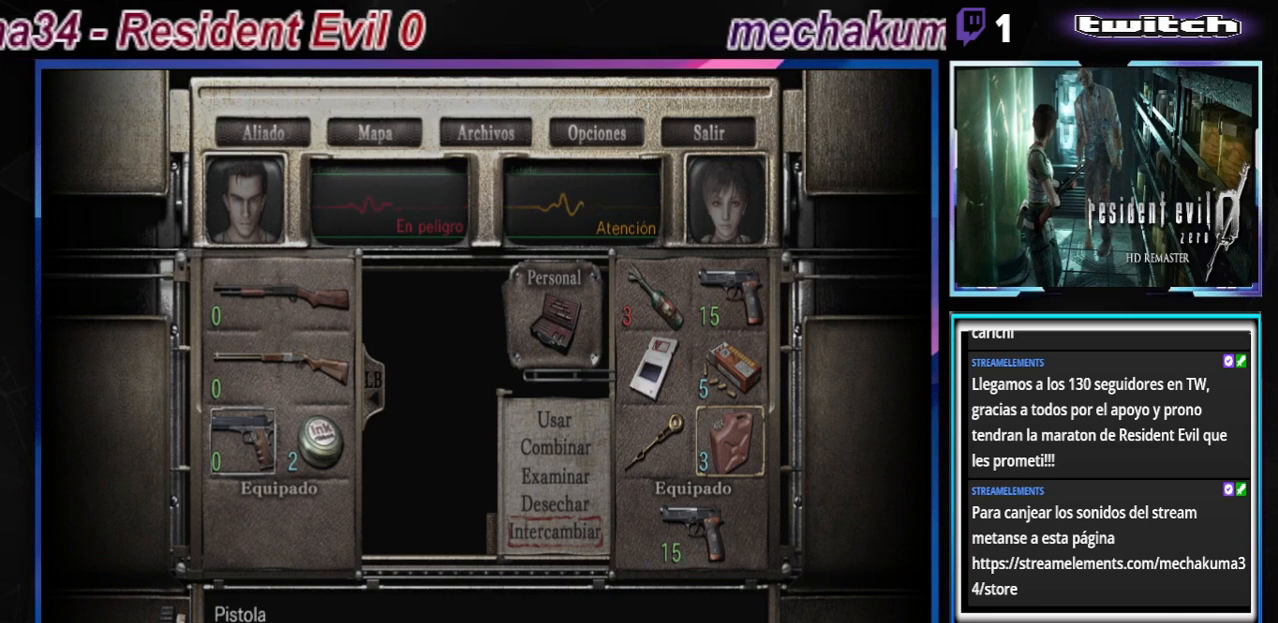
{"buttons": ["B"], "left_stick": "center", "events": [[500, "B", "down"]]}
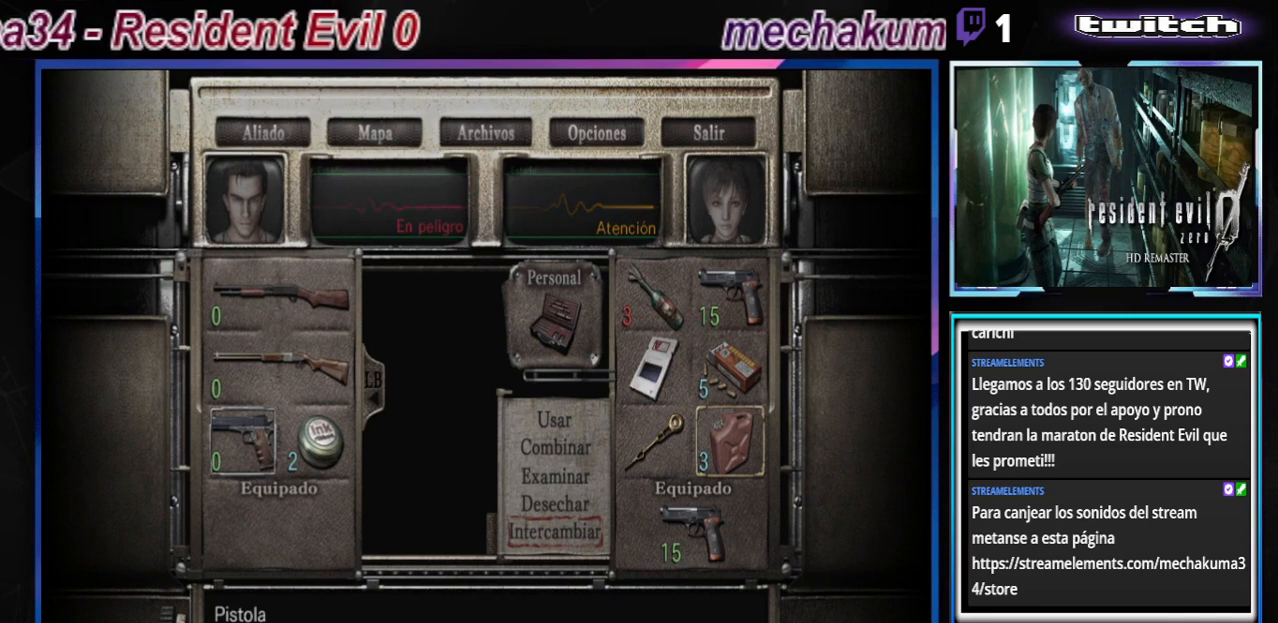
{"buttons": [], "left_stick": "center", "events": [[200, "B", "up"]]}
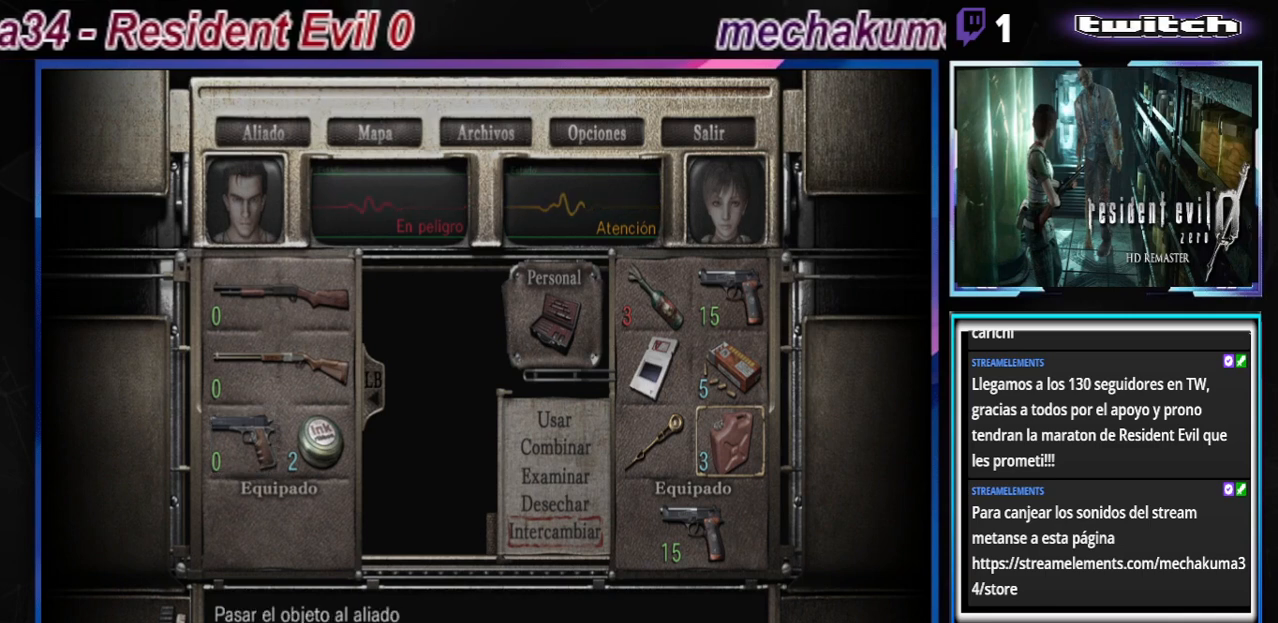
{"buttons": [], "left_stick": "center", "events": [[400, "left_stick", "up"], [467, "left_stick", "center"]]}
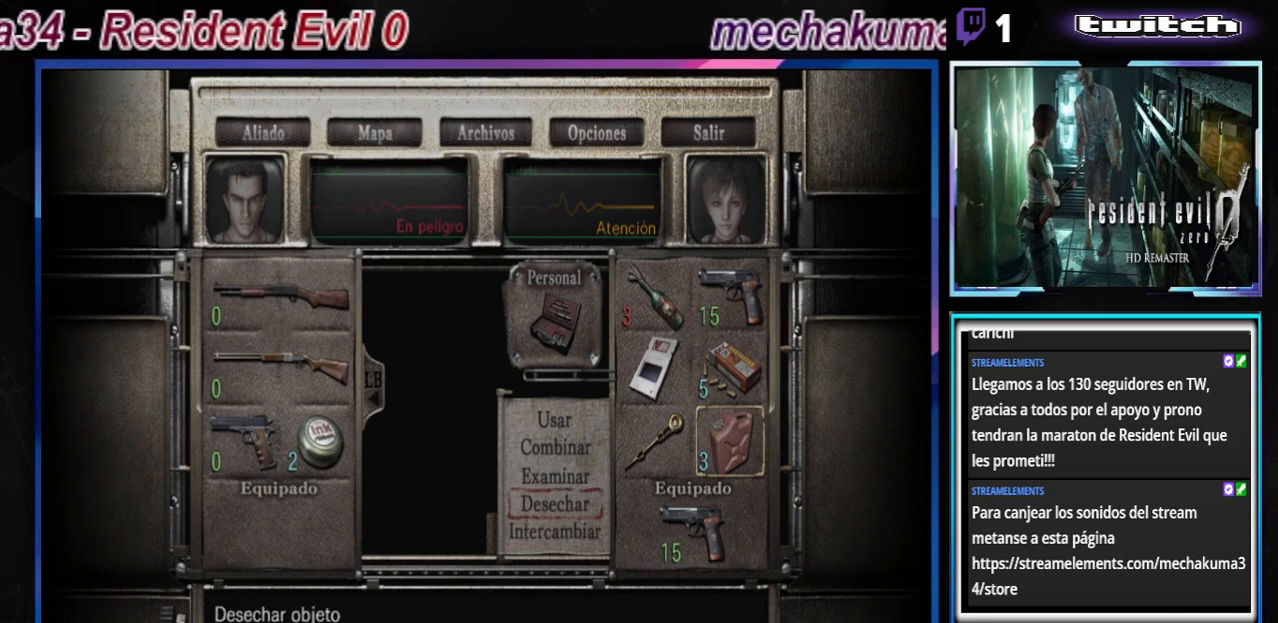
{"buttons": ["A"], "left_stick": "center", "events": [[33, "A", "down"], [200, "A", "up"], [367, "left_stick", "up"], [467, "left_stick", "center"], [500, "A", "down"]]}
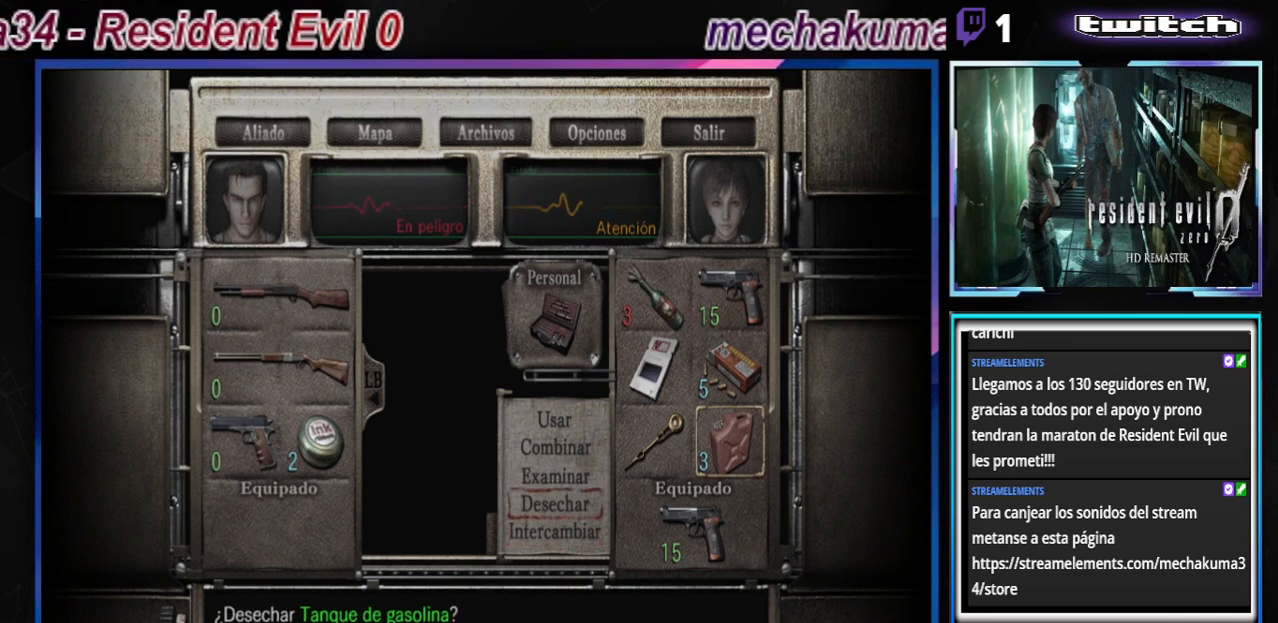
{"buttons": [], "left_stick": "center", "events": [[167, "A", "up"]]}
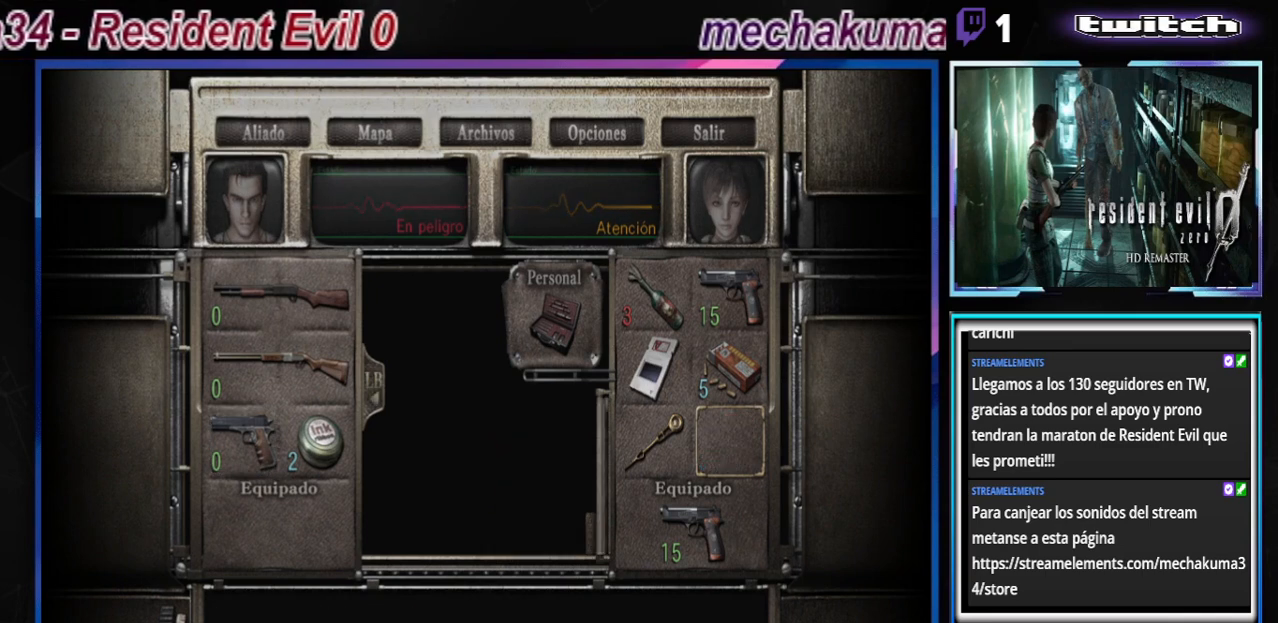
{"buttons": [], "left_stick": "center", "events": [[233, "left_stick", "up"], [333, "left_stick", "center"]]}
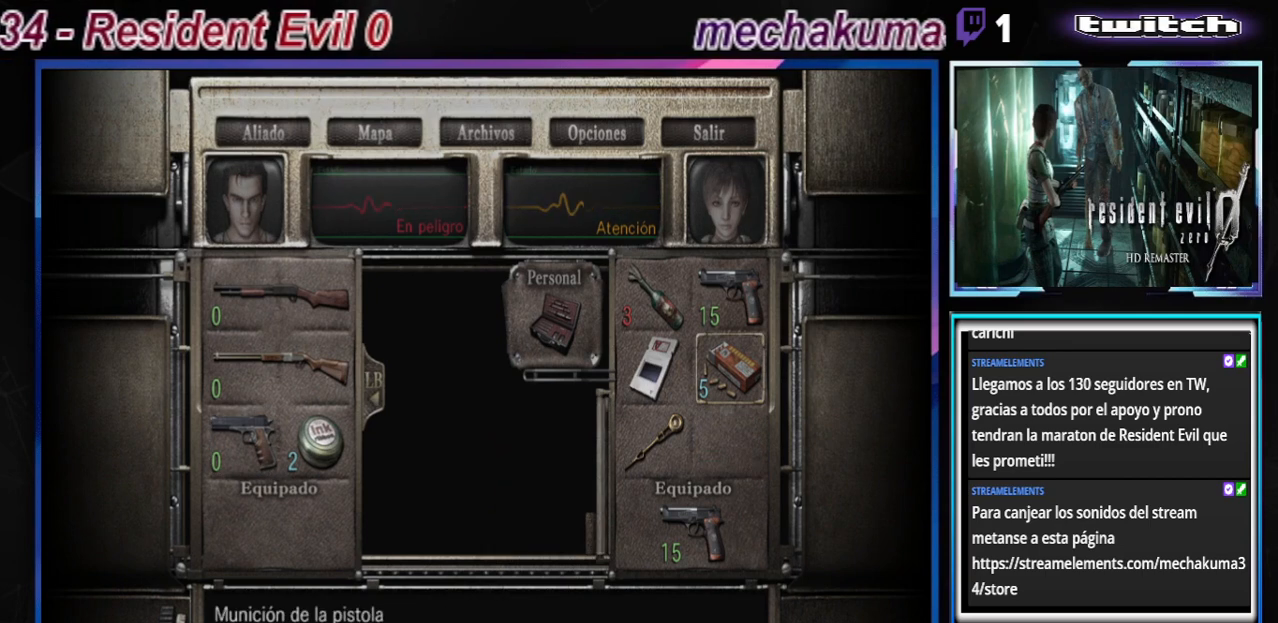
{"buttons": ["A"], "left_stick": "center", "events": [[300, "left_stick", "left"], [433, "A", "down"], [433, "left_stick", "center"]]}
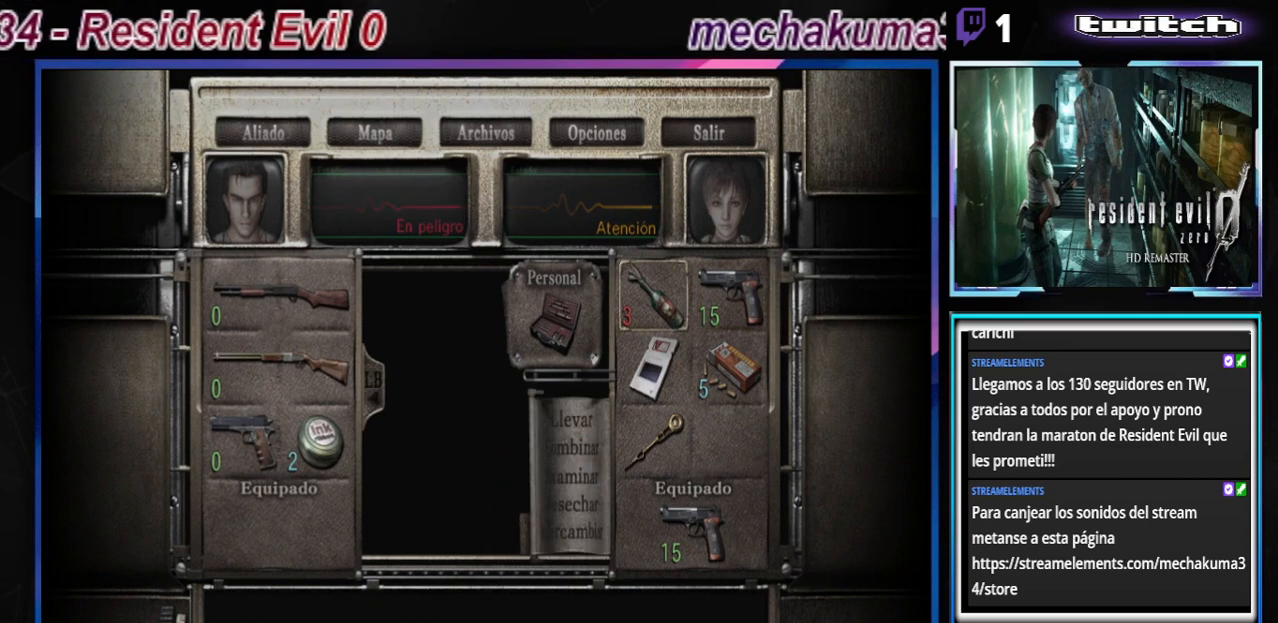
{"buttons": [], "left_stick": "center", "events": [[67, "A", "up"], [233, "A", "down"], [433, "A", "up"]]}
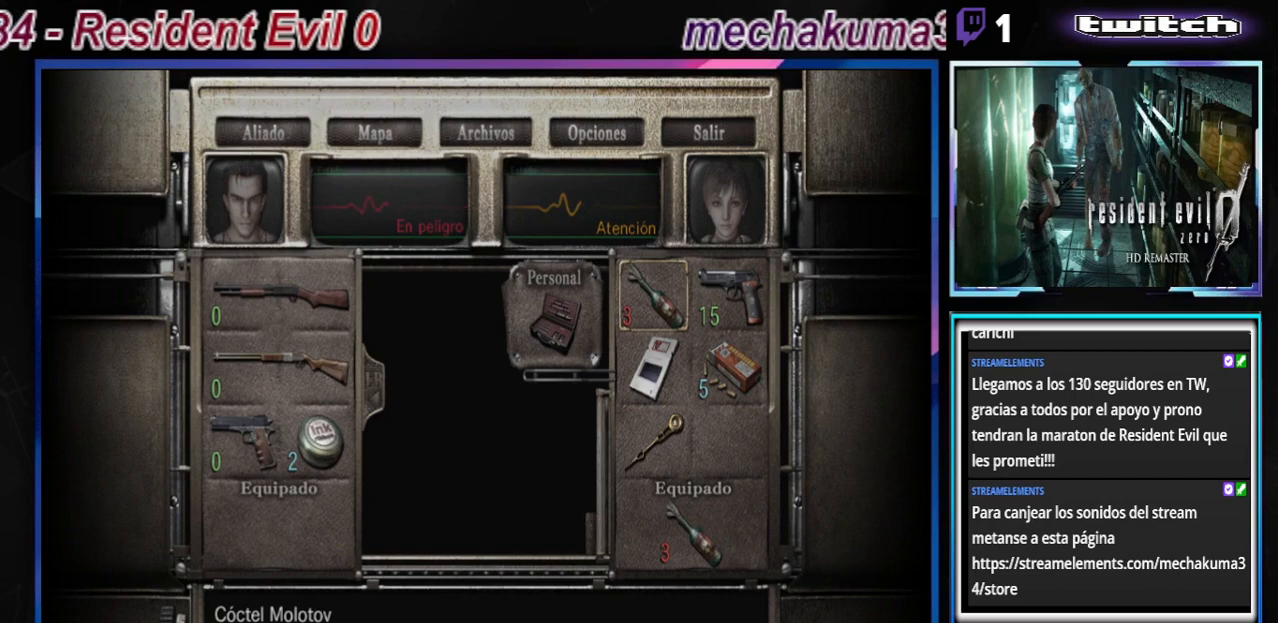
{"buttons": [], "left_stick": "center", "events": []}
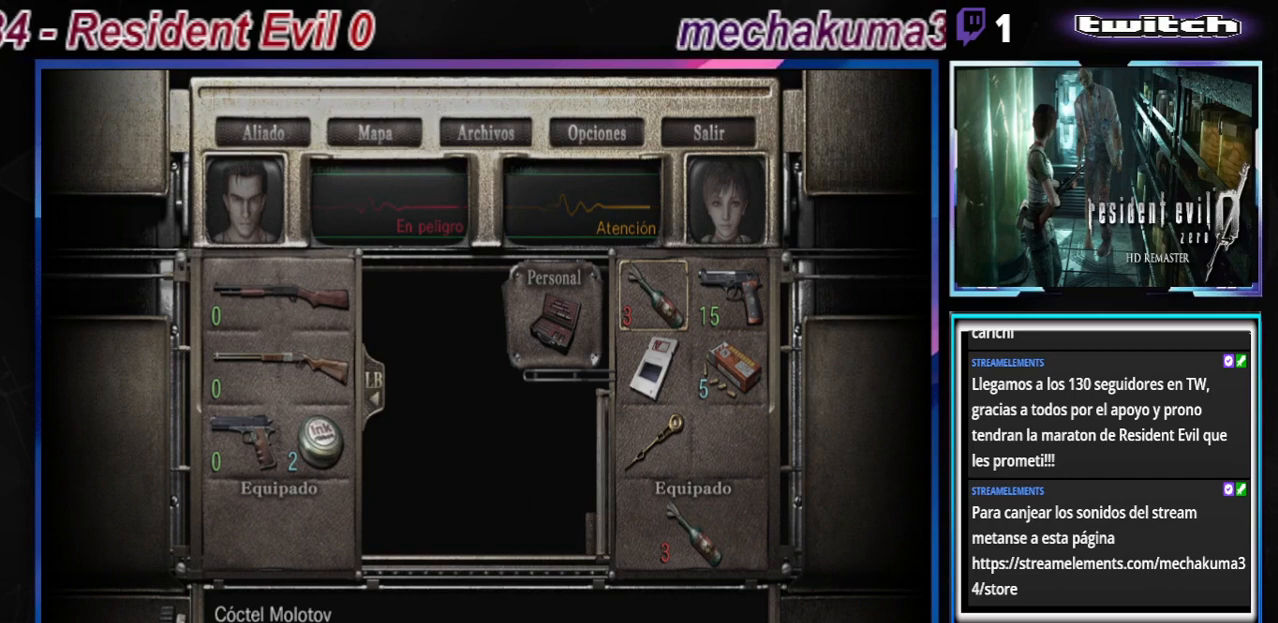
{"buttons": ["B"], "left_stick": "center", "events": [[100, "B", "down"], [233, "B", "up"], [300, "B", "down"], [400, "B", "up"], [467, "B", "down"]]}
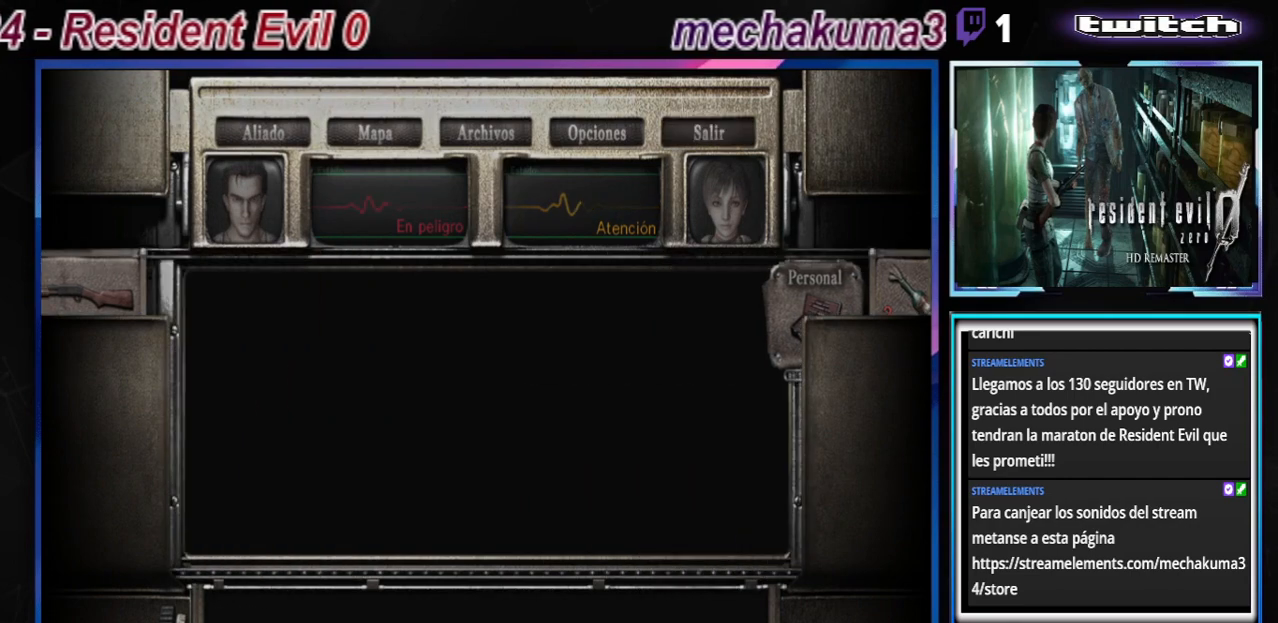
{"buttons": ["B"], "left_stick": "center", "events": [[67, "B", "up"], [167, "B", "down"], [267, "B", "up"], [467, "B", "down"]]}
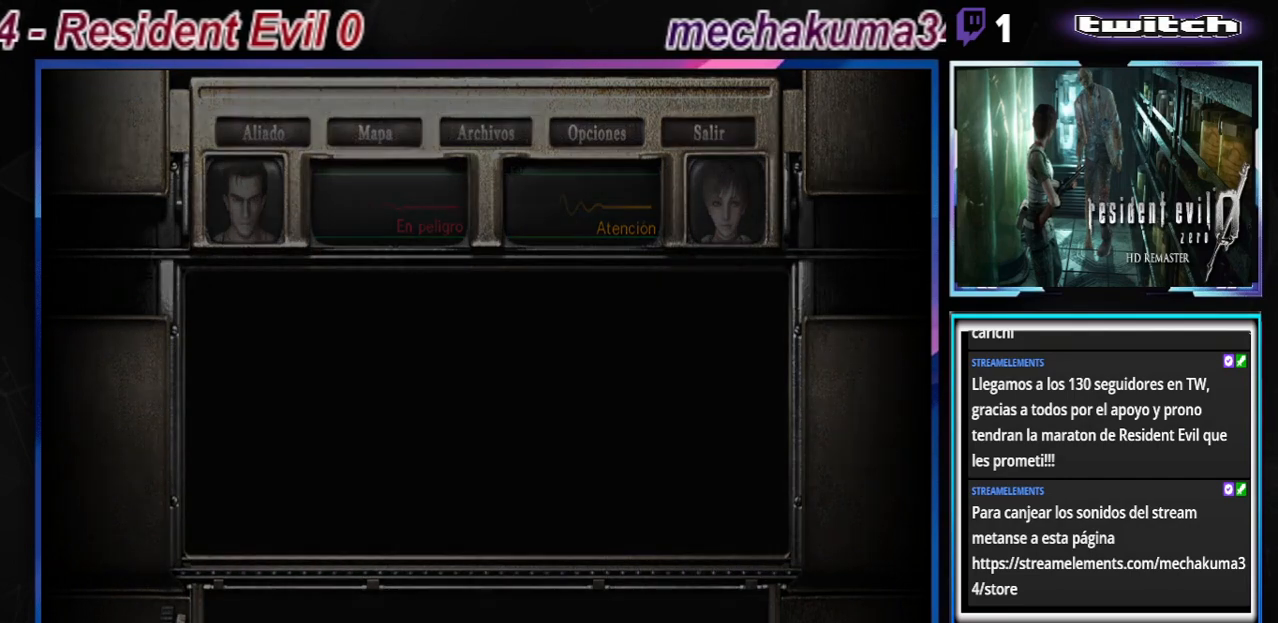
{"buttons": ["B"], "left_stick": "center", "events": [[100, "B", "up"], [267, "B", "down"]]}